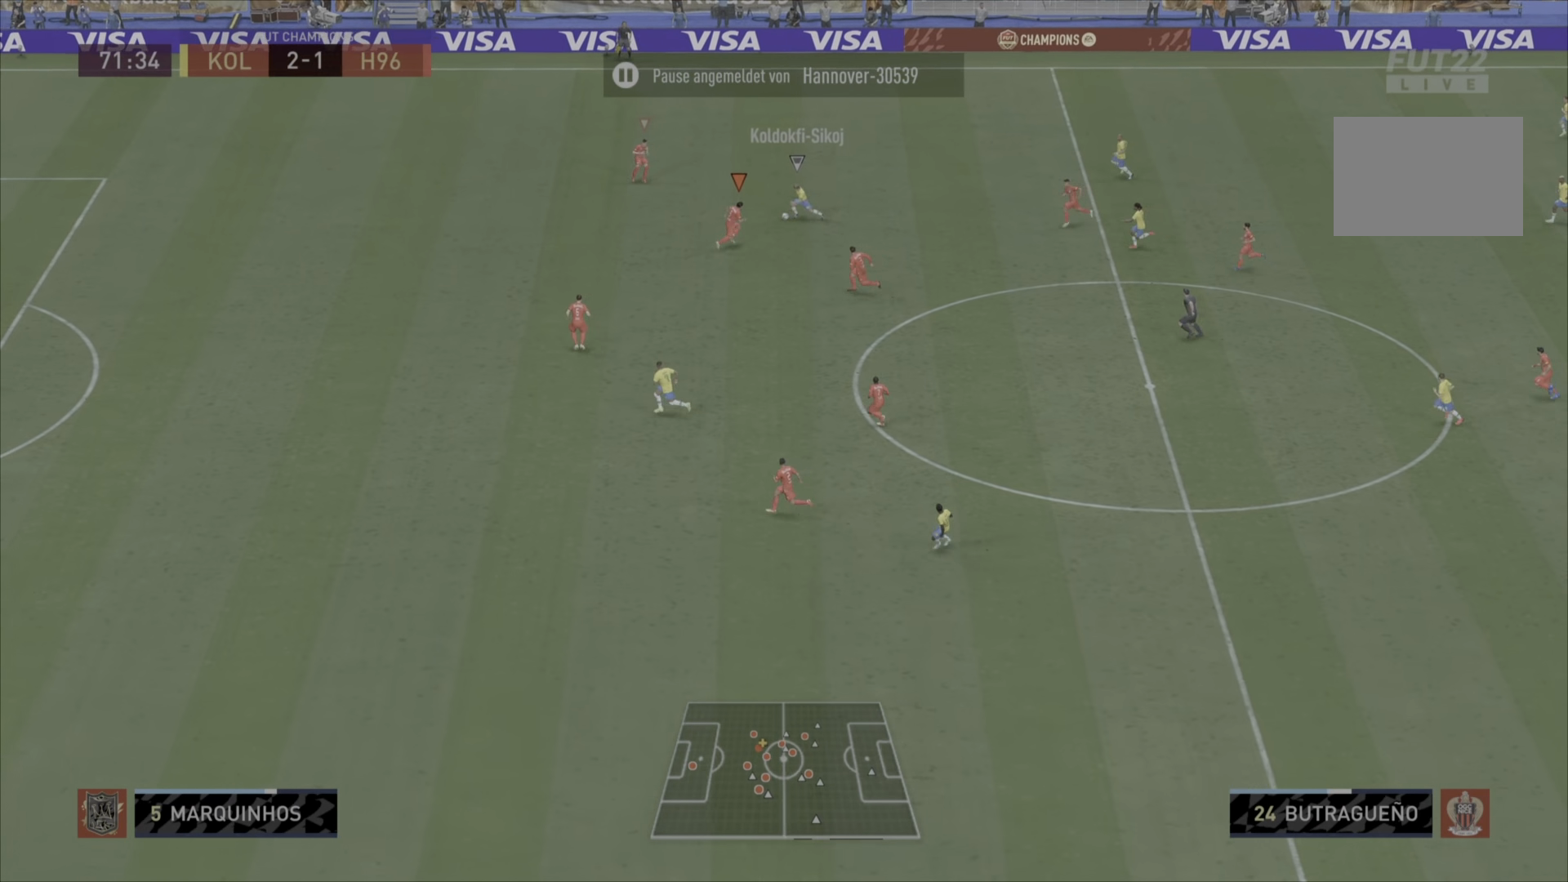
Gameplay with a controller (PlayStation layout); each line is a JSON object with the inputs held at the frame after it. "events" lists button and stick changes between this image and that frame as [ms after this image, input, new state], when the widget could be followed in between. Not read: L3 R3.
{"buttons": ["L2", "R1"], "left_stick": "left", "right_stick": "center", "events": [[150, "left_stick", "up-left"], [484, "left_stick", "left"]]}
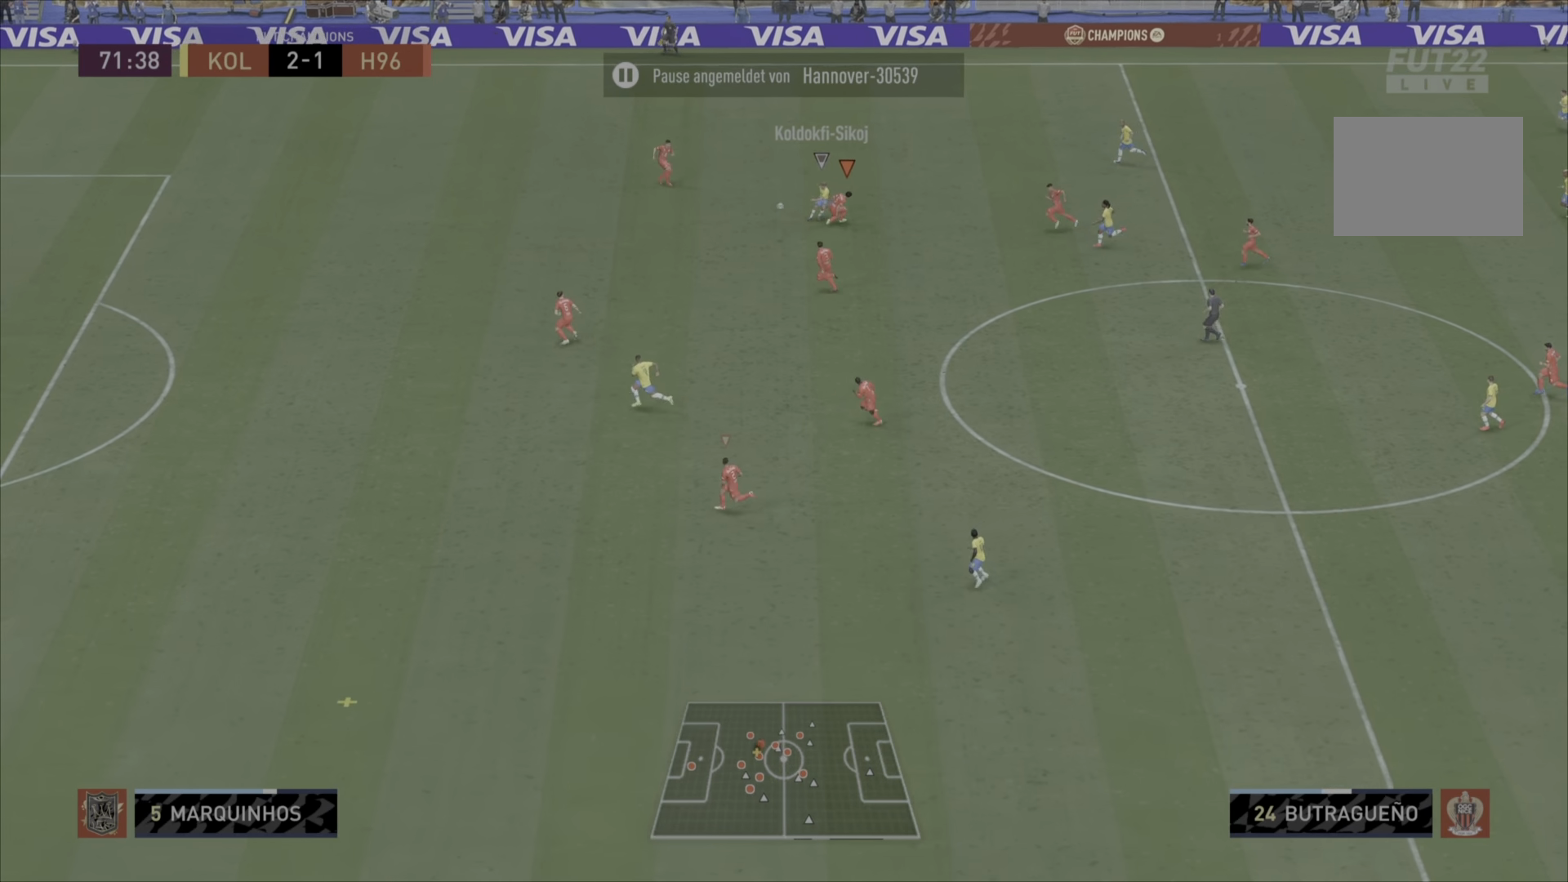
{"buttons": ["R1"], "left_stick": "down", "right_stick": "center", "events": [[267, "left_stick", "down-left"], [350, "L2", "up"], [400, "left_stick", "down"]]}
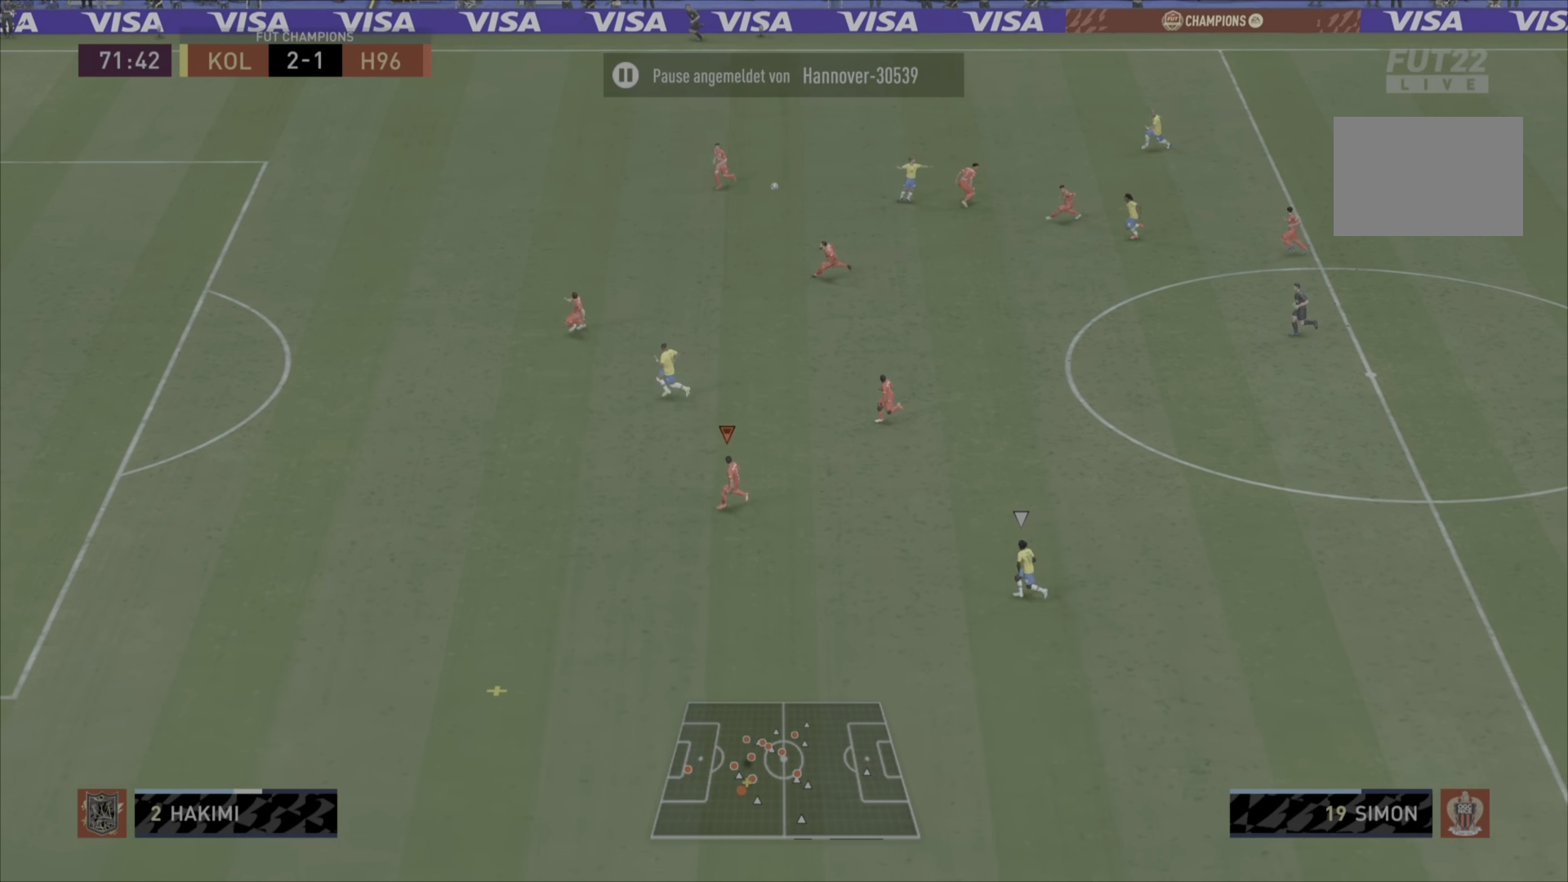
{"buttons": [], "left_stick": "right", "right_stick": "center", "events": [[301, "left_stick", "left"], [368, "R1", "up"], [434, "left_stick", "right"]]}
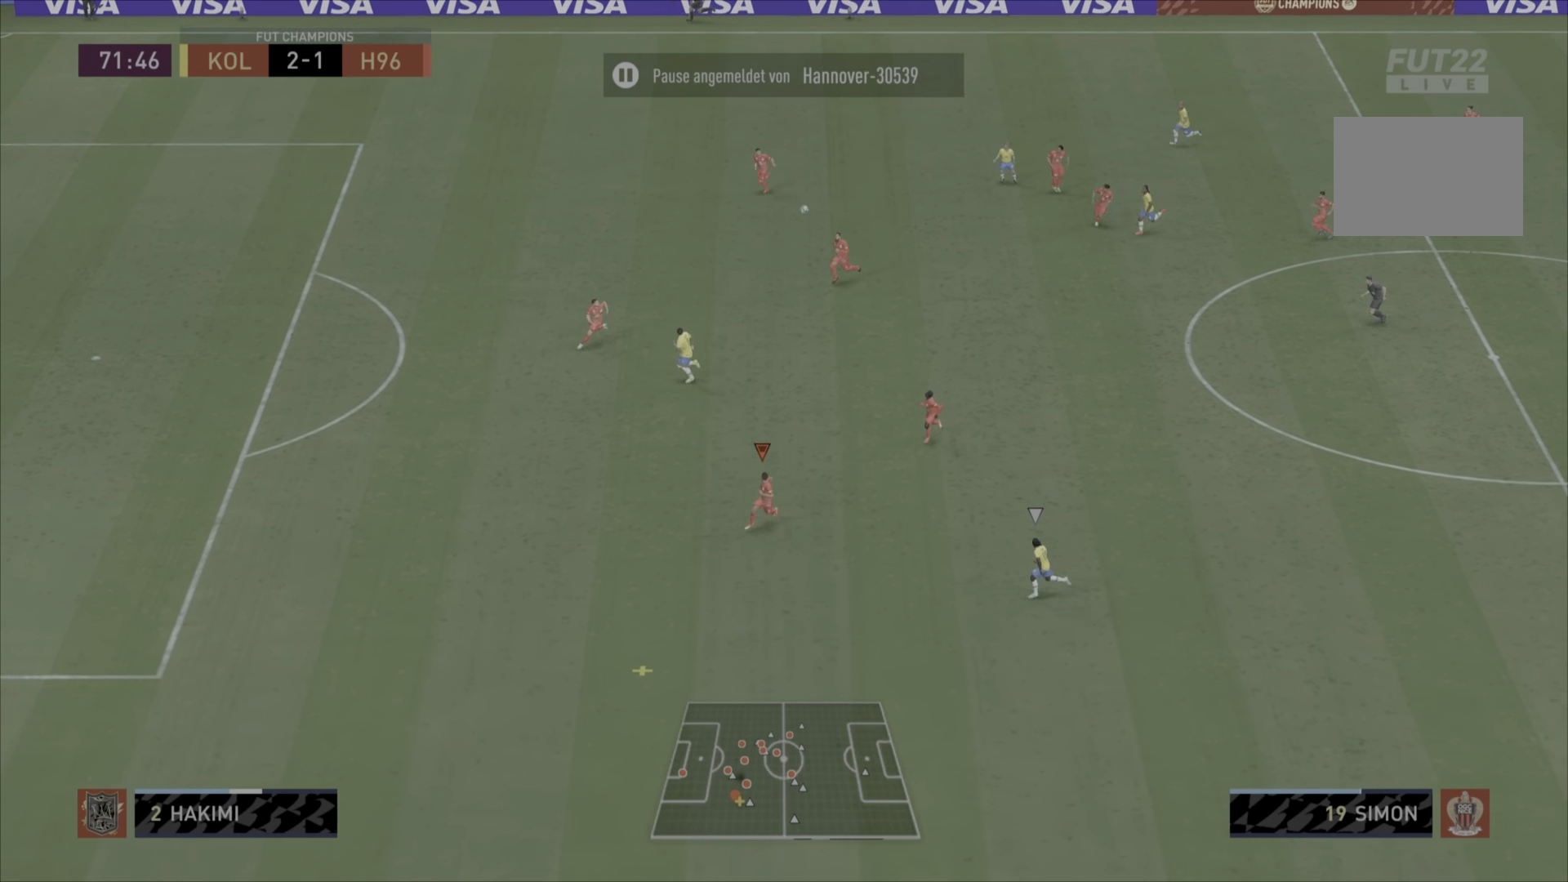
{"buttons": [], "left_stick": "up-right", "right_stick": "center", "events": [[100, "left_stick", "down-right"], [267, "left_stick", "up-right"]]}
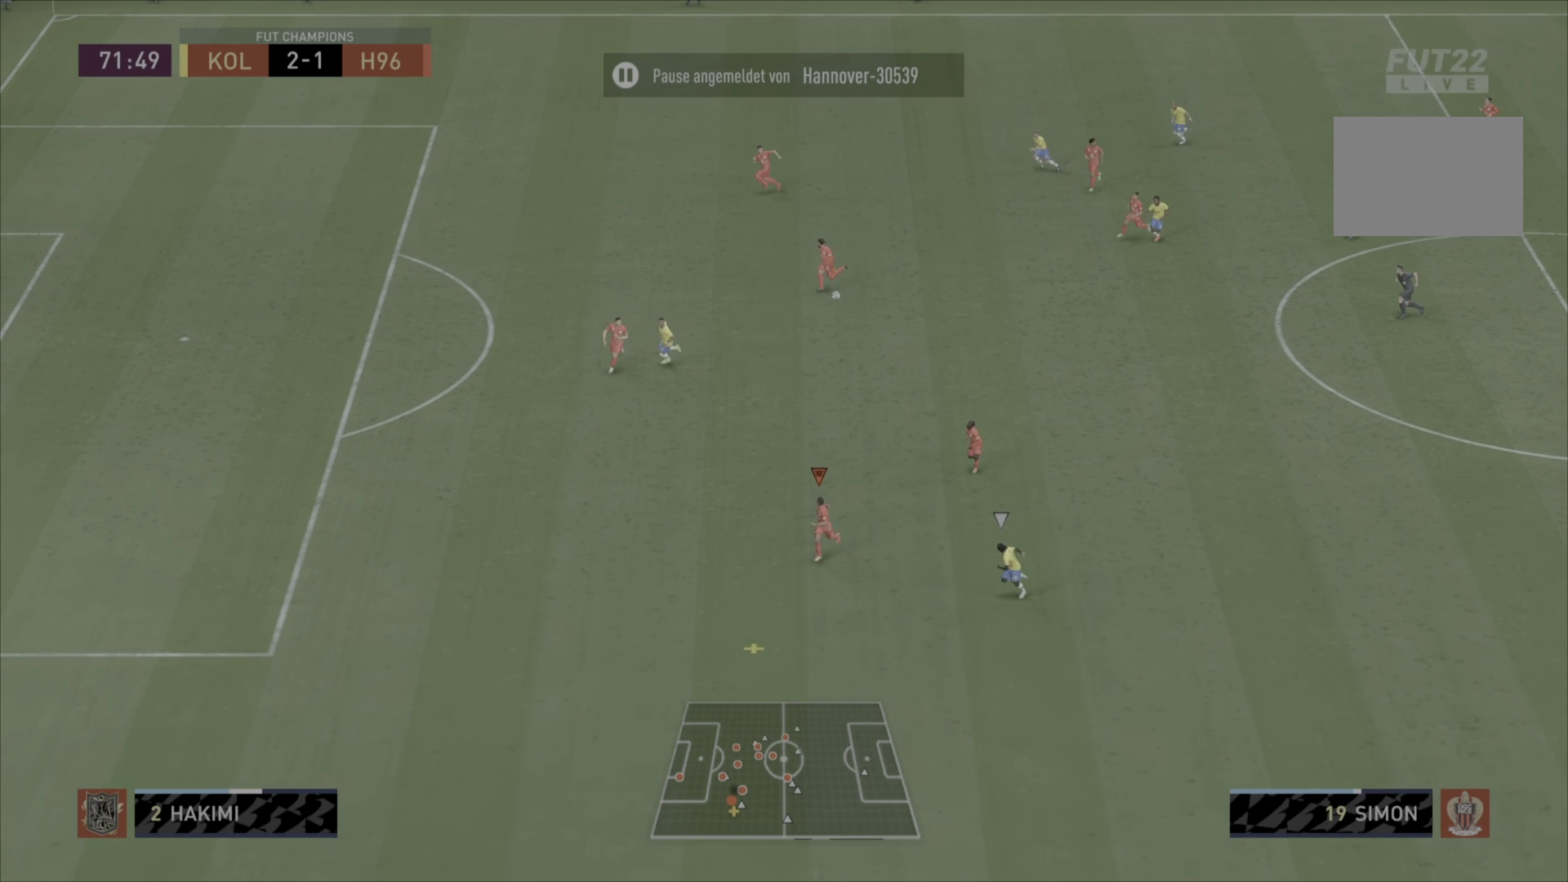
{"buttons": [], "left_stick": "up-right", "right_stick": "center", "events": [[67, "left_stick", "right"], [151, "CROSS", "down"], [284, "CROSS", "up"], [317, "CROSS", "down"], [317, "left_stick", "up-right"], [451, "CROSS", "up"]]}
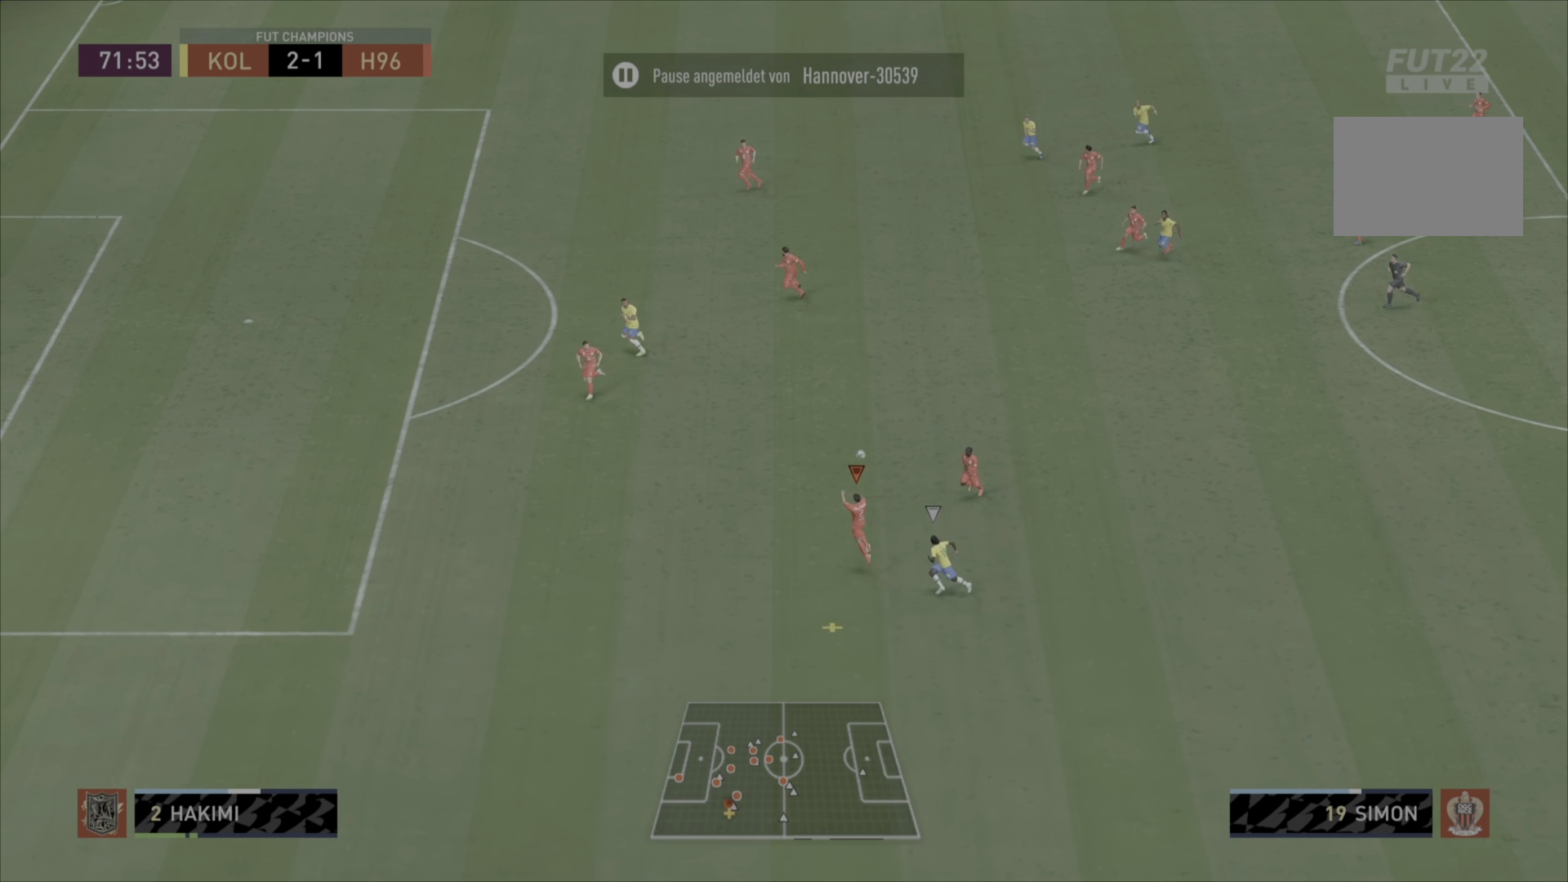
{"buttons": [], "left_stick": "right", "right_stick": "center", "events": [[150, "left_stick", "right"]]}
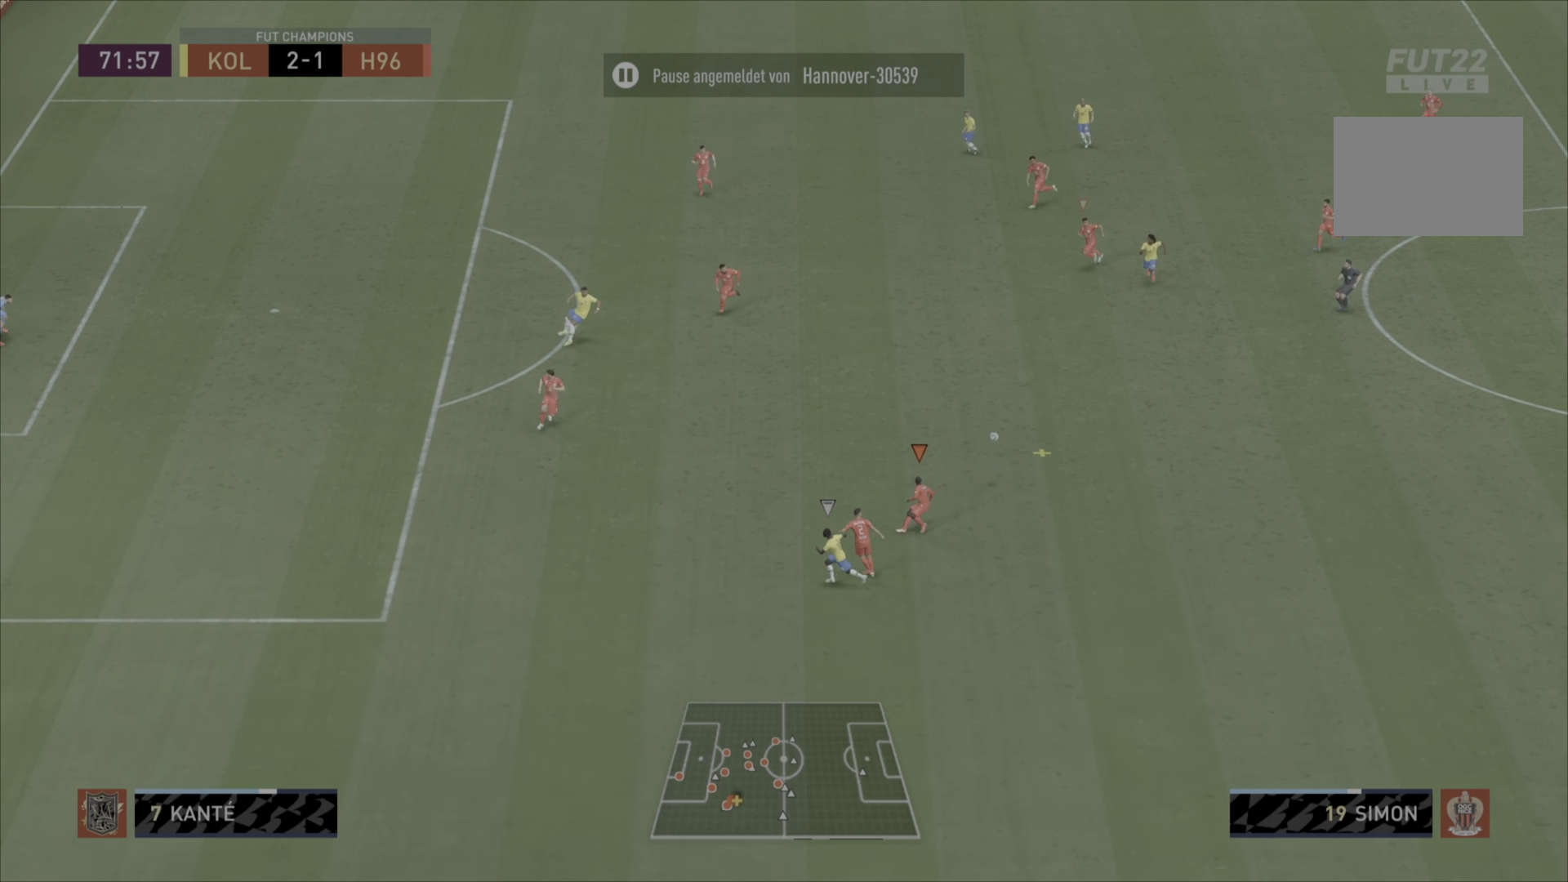
{"buttons": ["R1"], "left_stick": "down", "right_stick": "center", "events": [[418, "left_stick", "down"], [451, "R1", "down"]]}
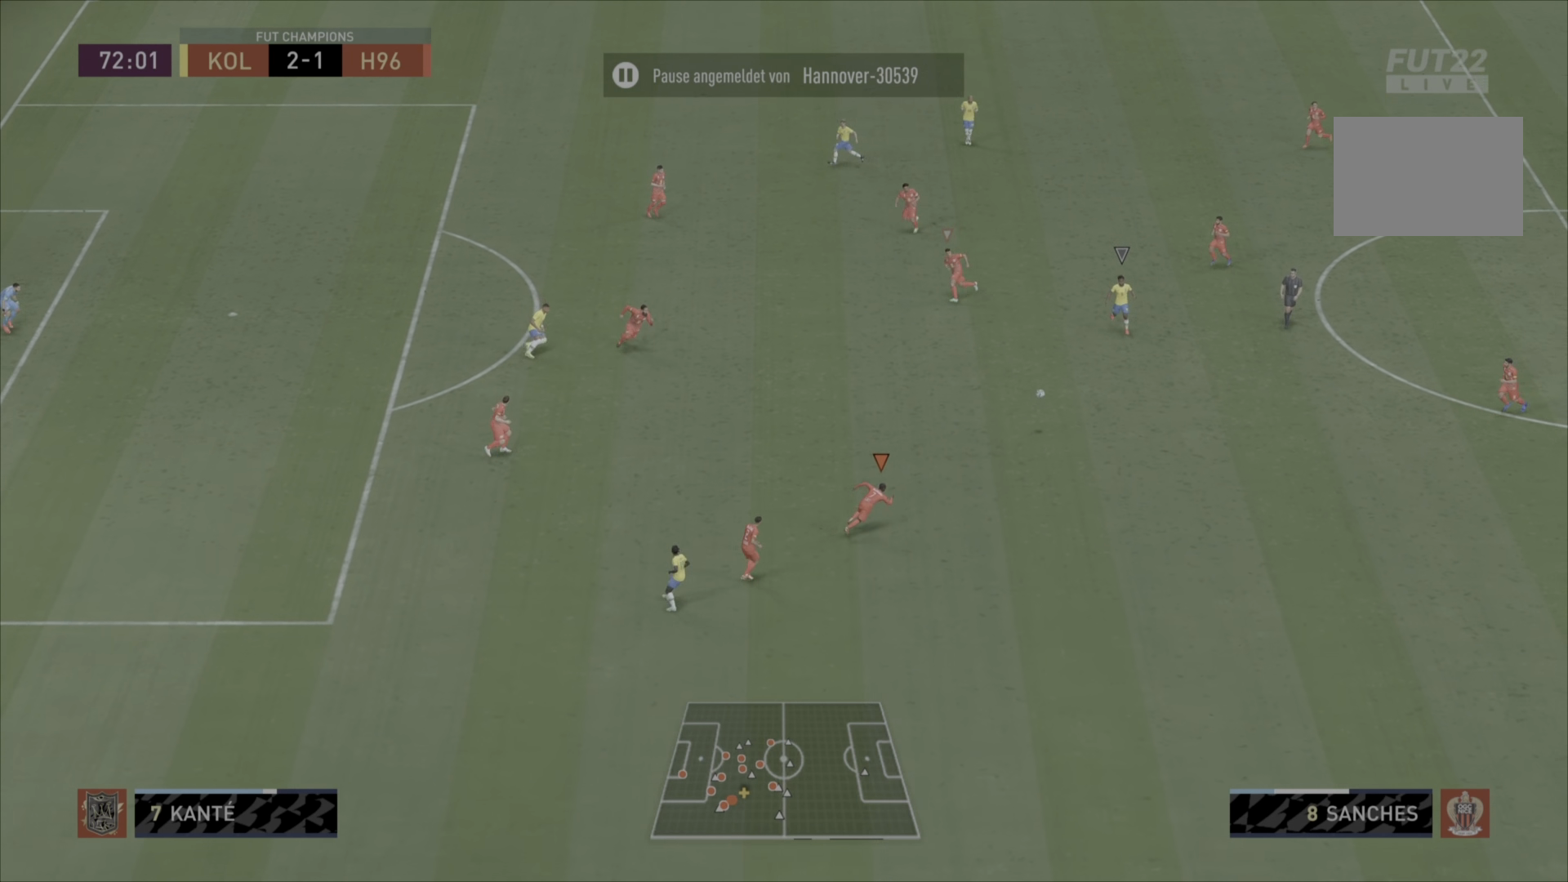
{"buttons": ["L2", "R1"], "left_stick": "down", "right_stick": "center", "events": [[150, "L1", "down"], [334, "L1", "up"], [500, "L2", "down"]]}
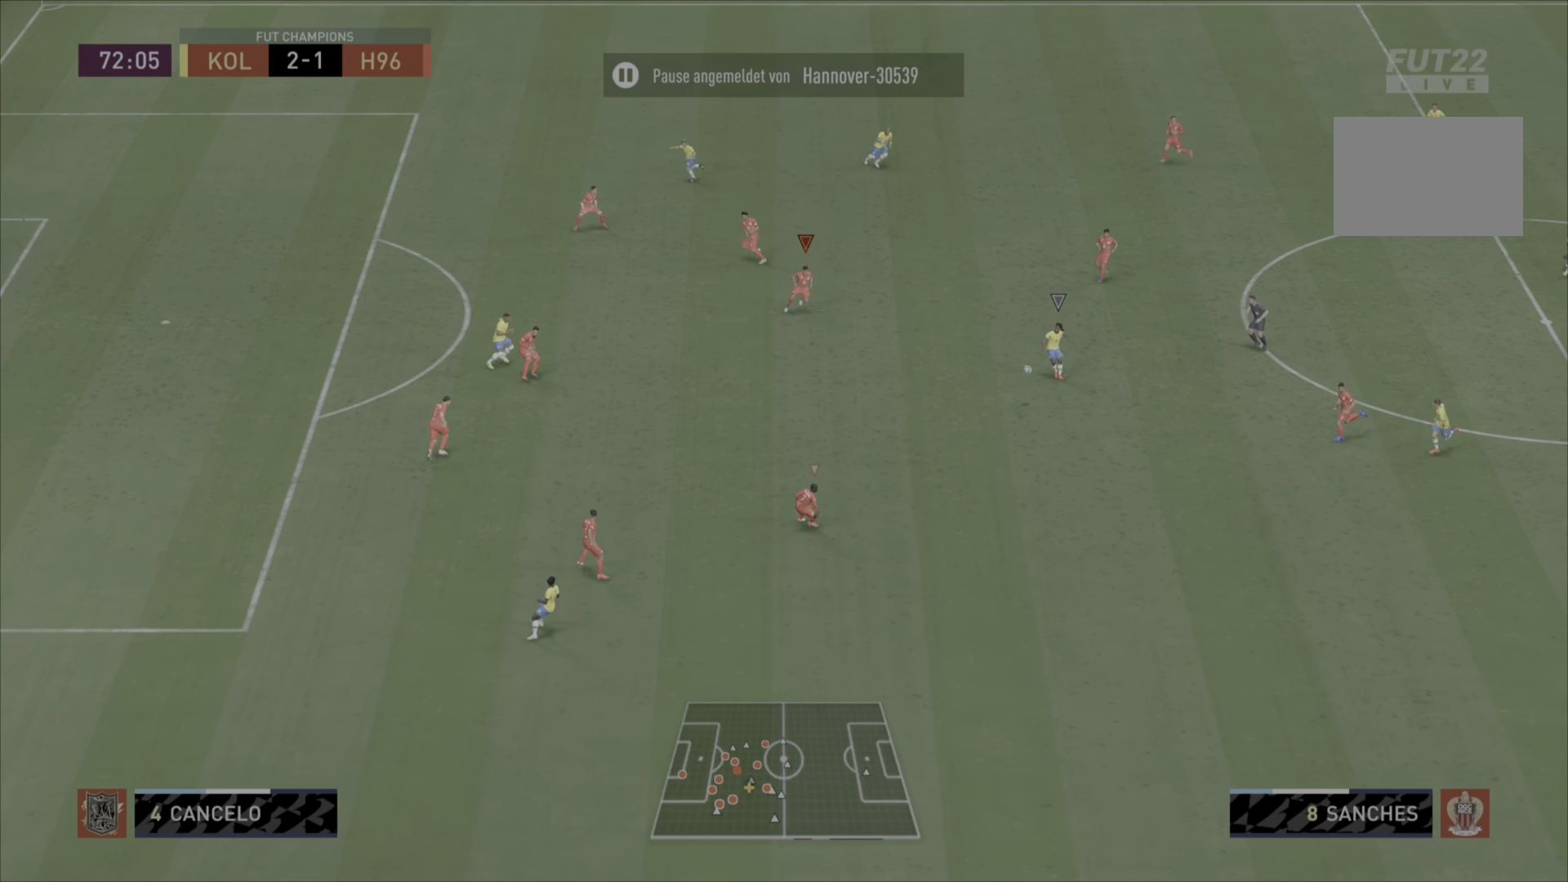
{"buttons": ["L2", "R1"], "left_stick": "down", "right_stick": "center", "events": []}
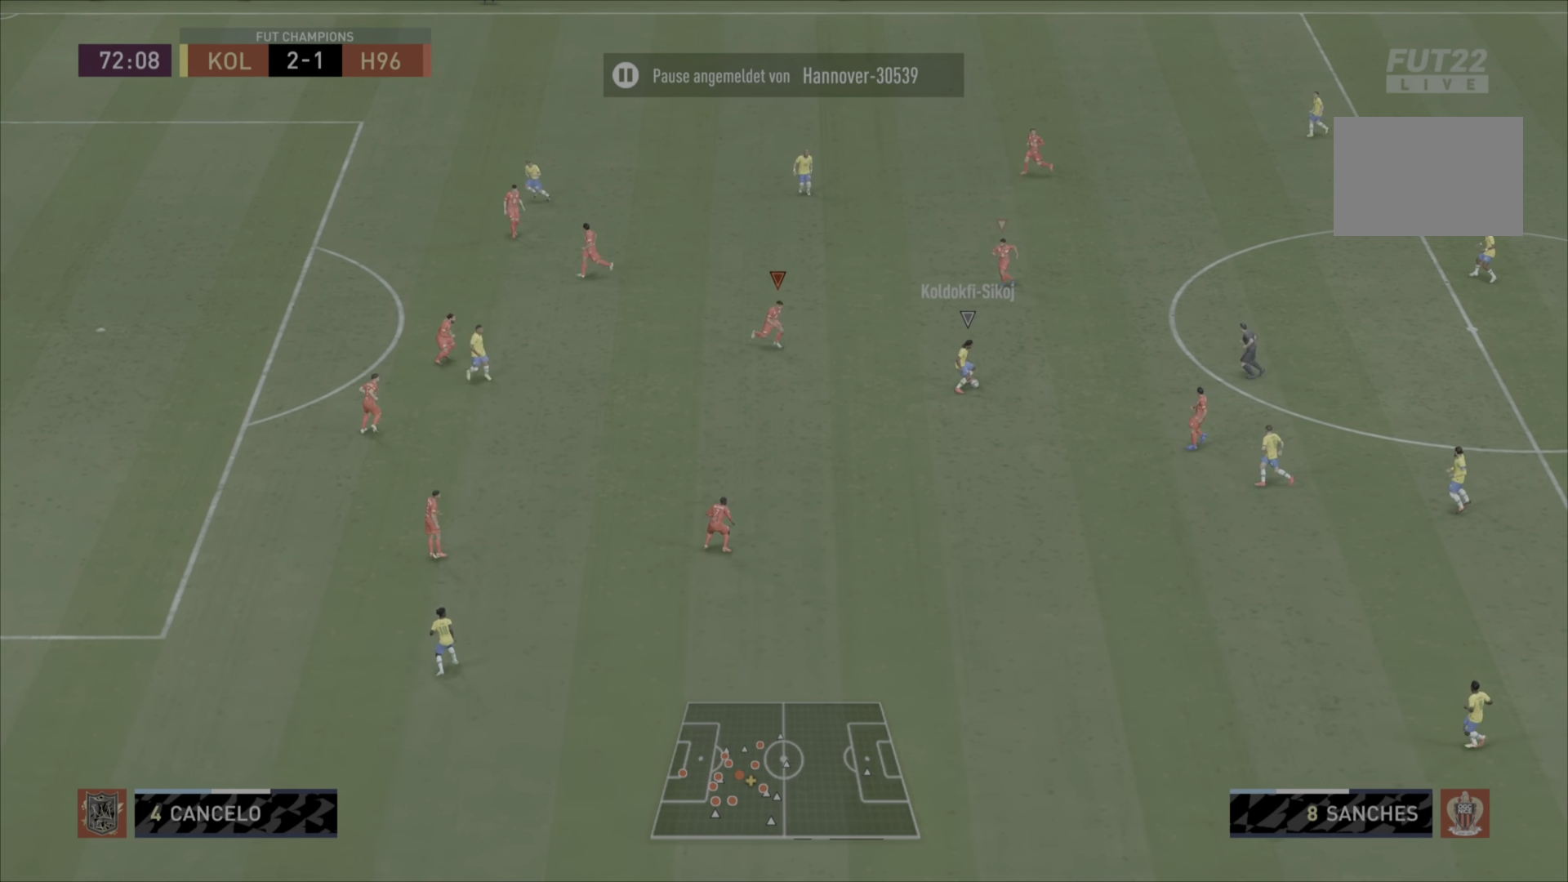
{"buttons": ["CIRCLE", "L2", "R1"], "left_stick": "right", "right_stick": "center", "events": [[267, "left_stick", "right"], [500, "CIRCLE", "down"]]}
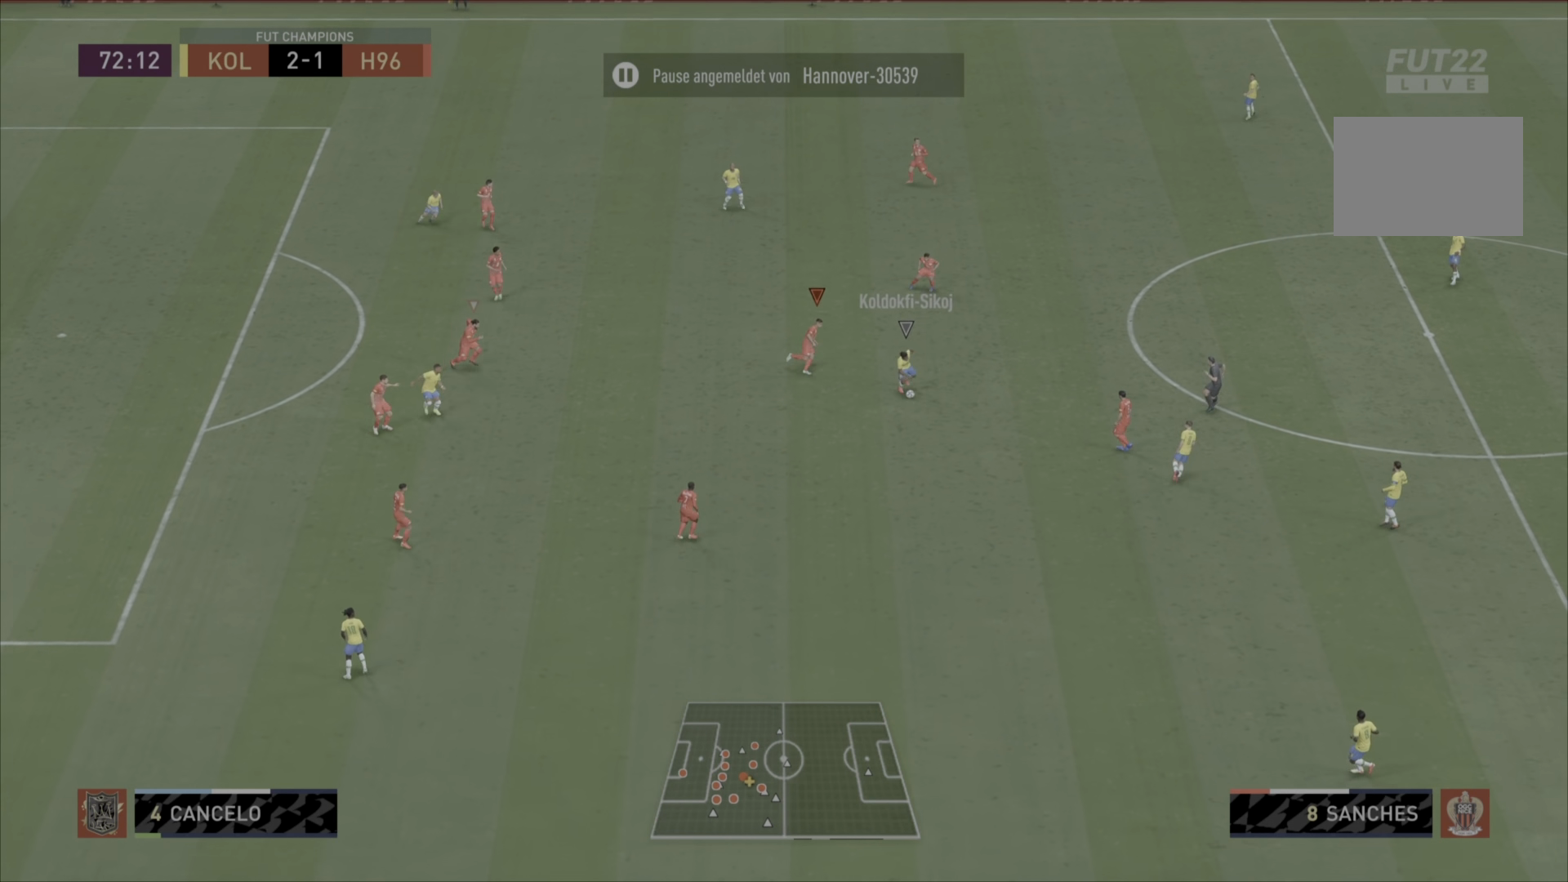
{"buttons": ["L1", "R1"], "left_stick": "down-left", "right_stick": "center", "events": [[134, "left_stick", "down"], [351, "left_stick", "down-left"], [384, "CIRCLE", "up"], [451, "L2", "up"], [485, "L1", "down"]]}
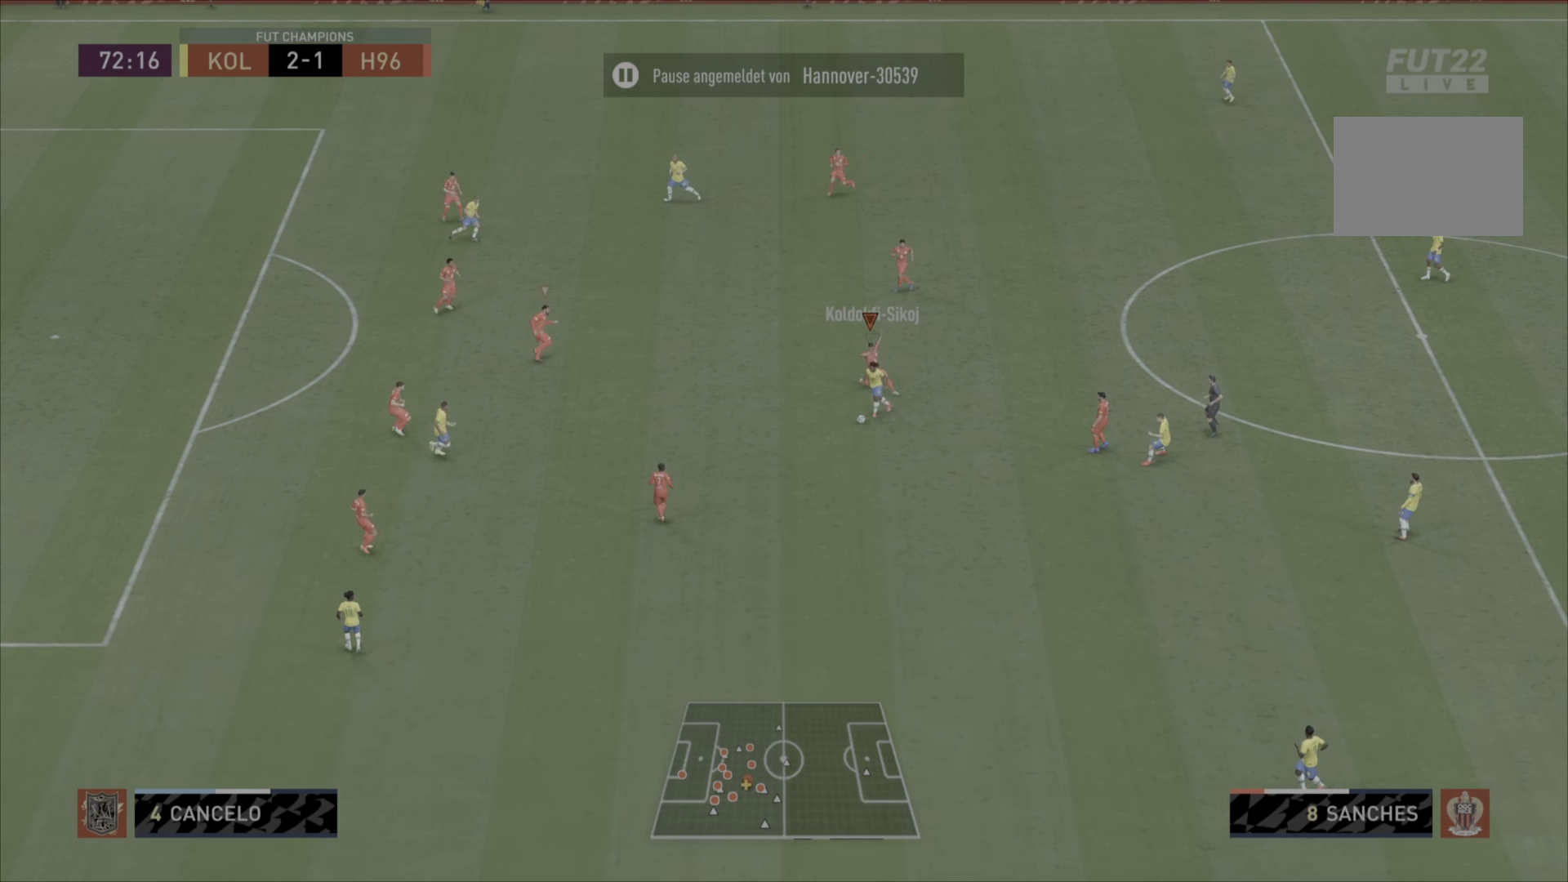
{"buttons": ["R1"], "left_stick": "up", "right_stick": "center", "events": [[50, "left_stick", "up-left"], [117, "left_stick", "up"], [184, "L1", "up"]]}
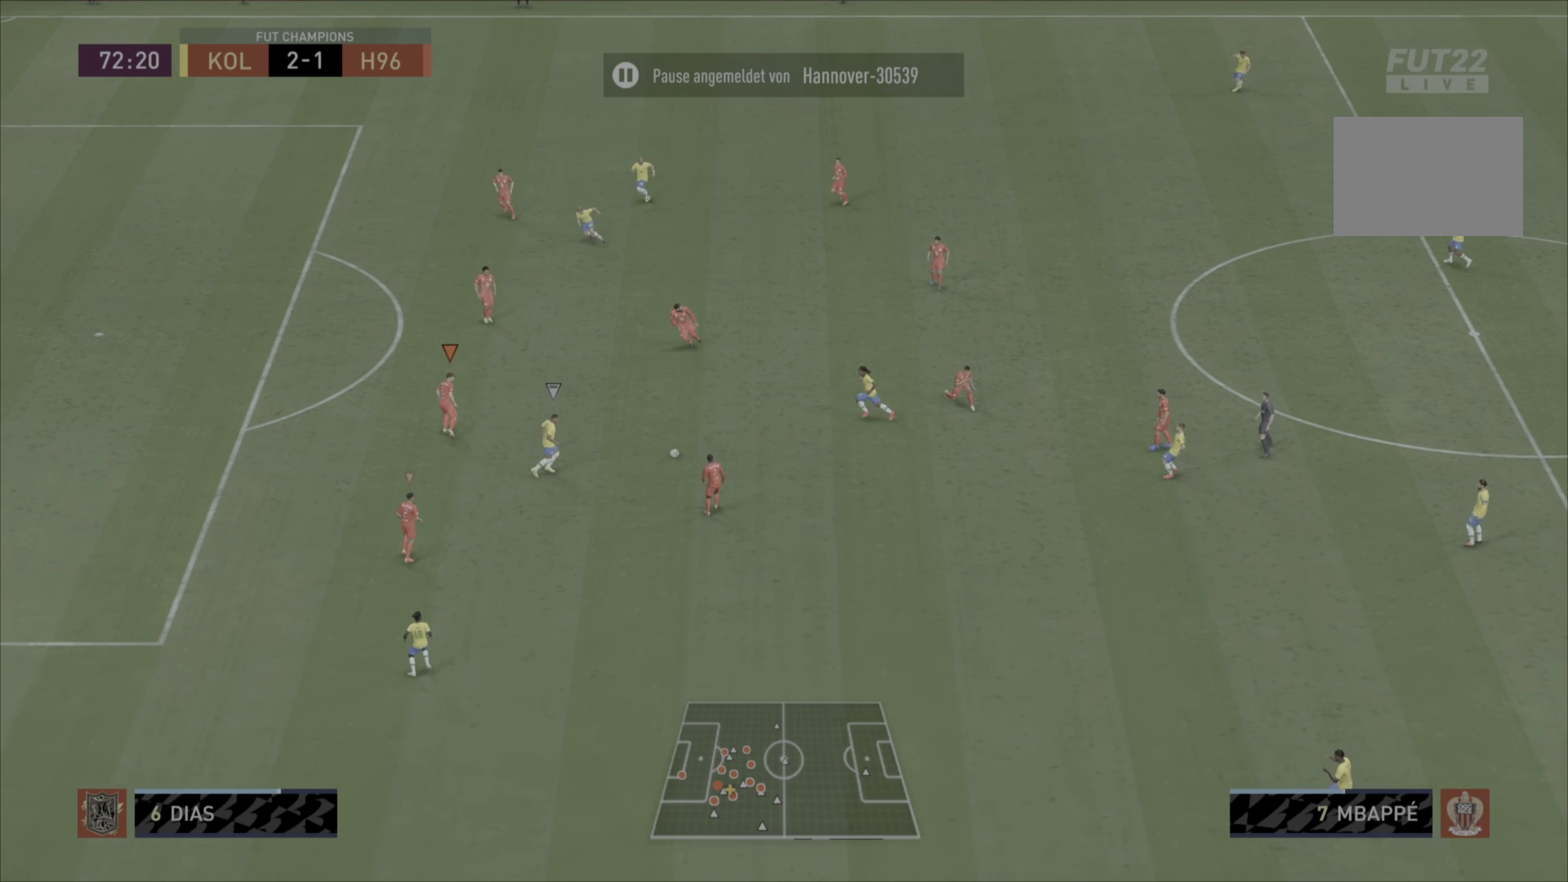
{"buttons": ["L2", "R1"], "left_stick": "down", "right_stick": "center", "events": [[183, "L2", "down"], [183, "left_stick", "right"], [283, "left_stick", "down-right"], [450, "left_stick", "down"]]}
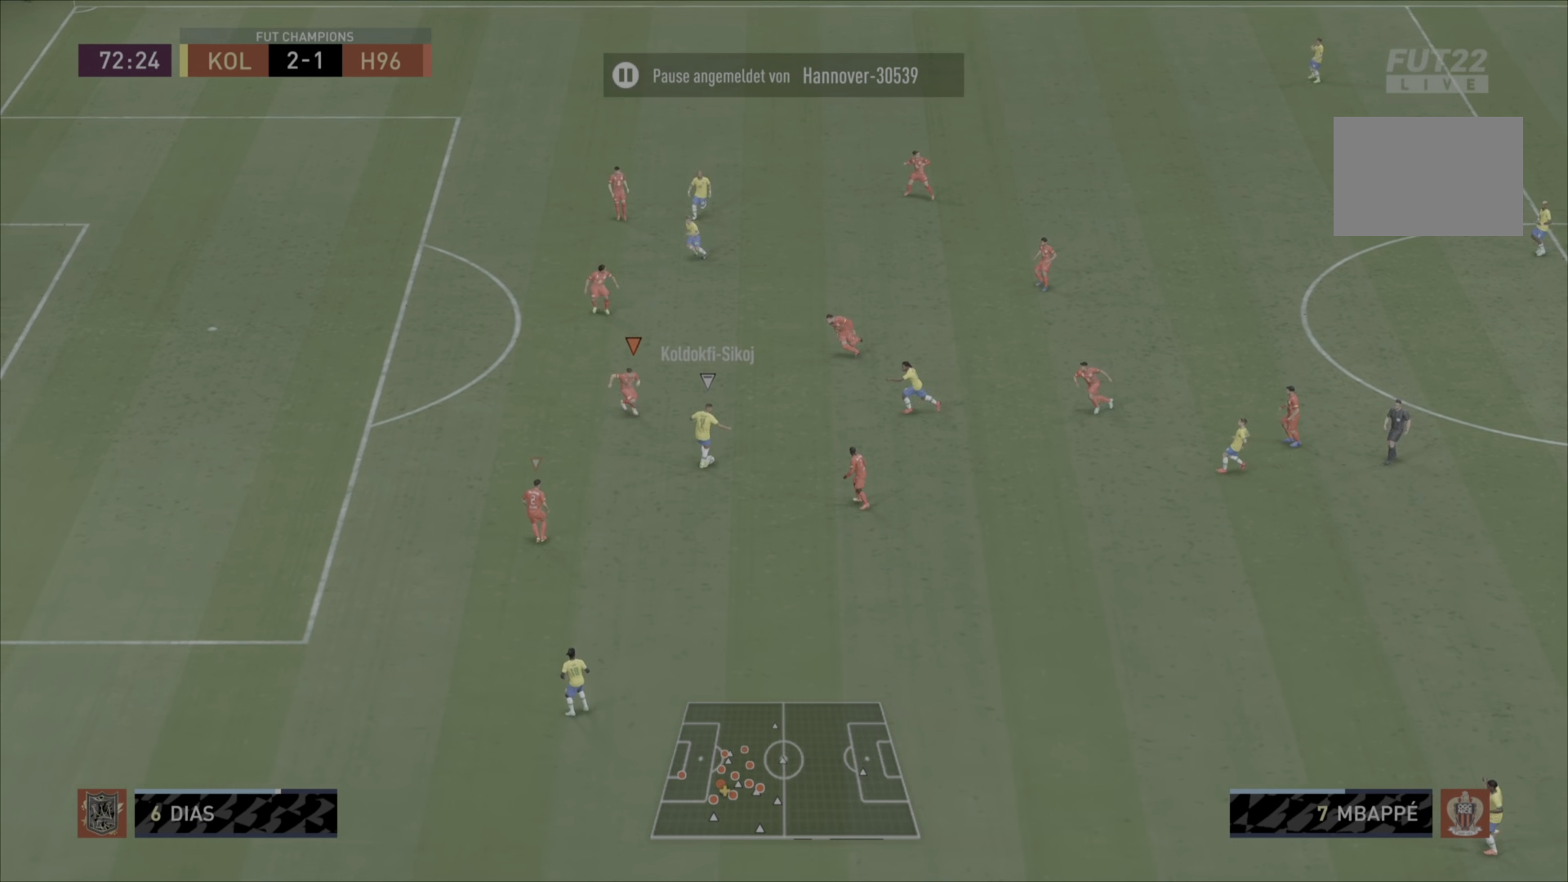
{"buttons": ["L2", "R1"], "left_stick": "down", "right_stick": "center", "events": []}
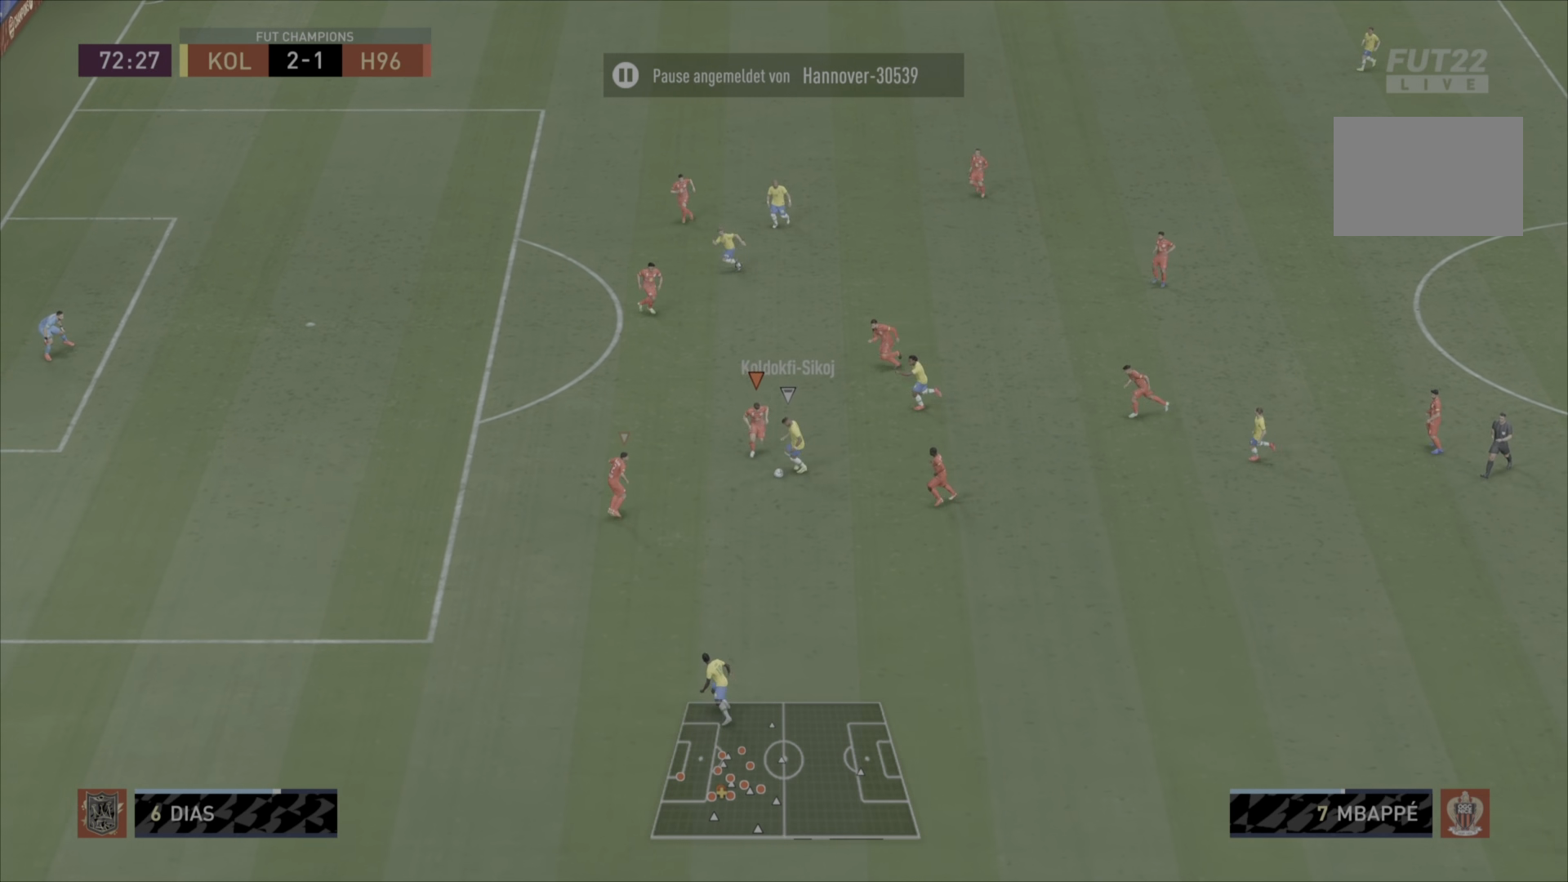
{"buttons": ["L2", "R1"], "left_stick": "down", "right_stick": "center", "events": [[133, "left_stick", "down-left"], [400, "left_stick", "down"]]}
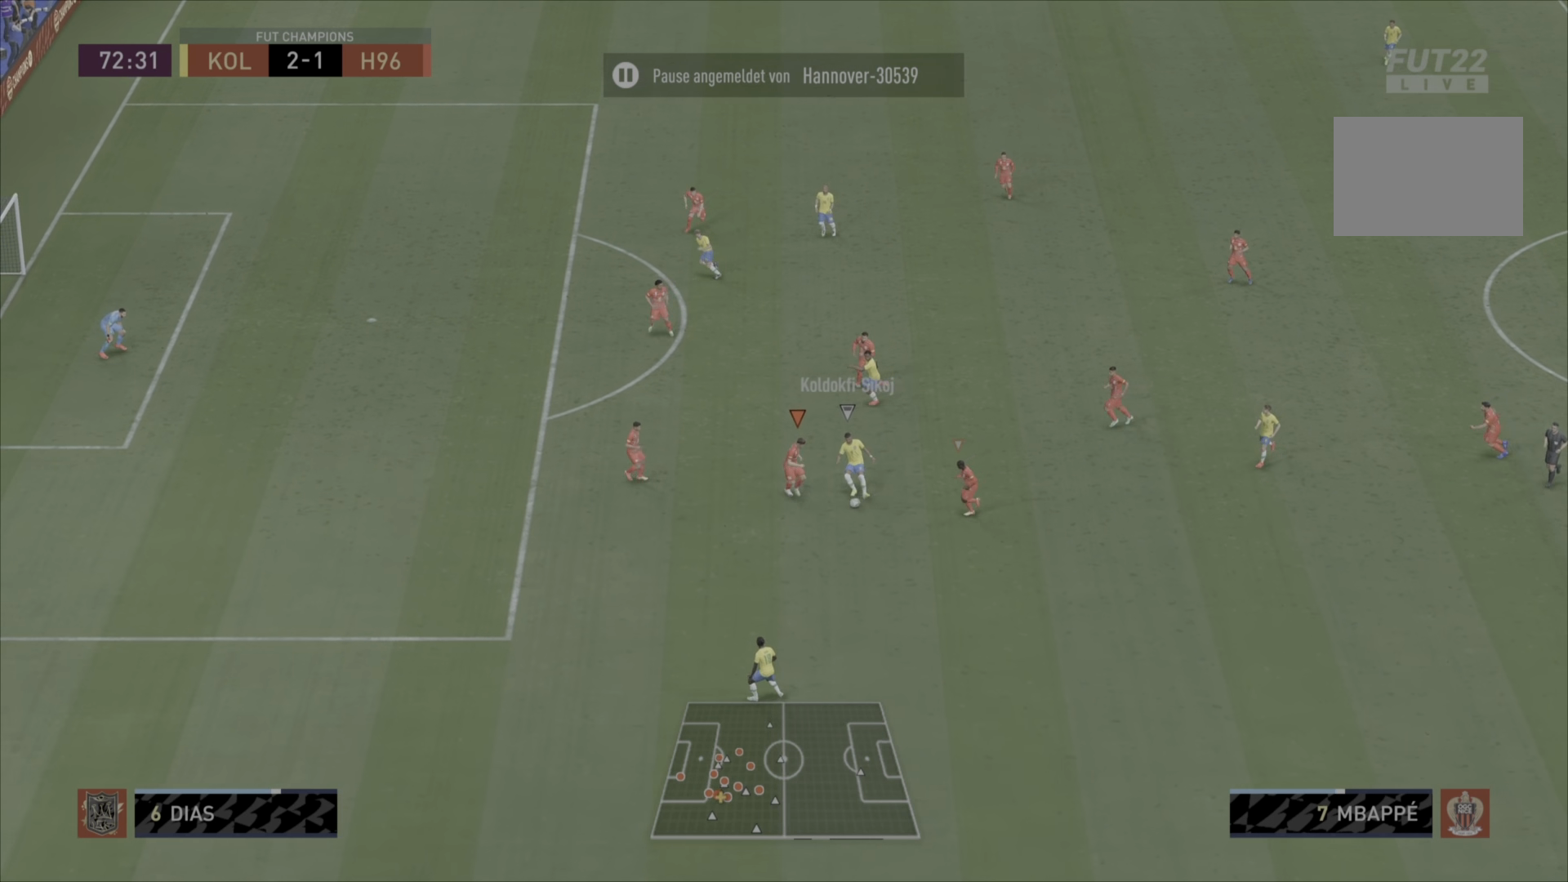
{"buttons": ["L2", "R1"], "left_stick": "down", "right_stick": "center", "events": [[134, "left_stick", "right"], [467, "left_stick", "down"]]}
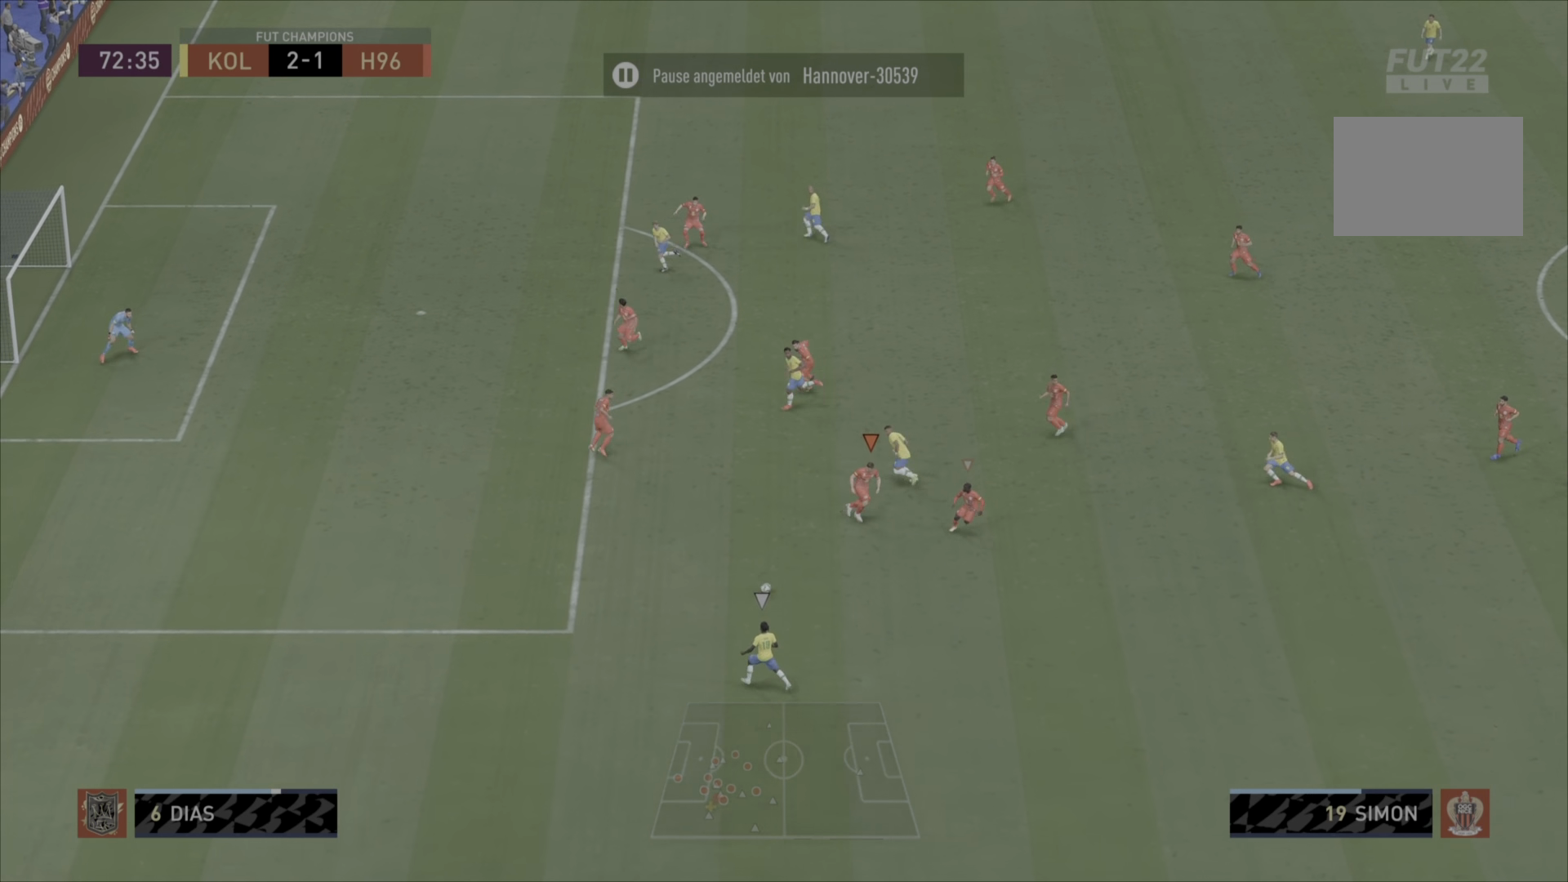
{"buttons": ["R1"], "left_stick": "down", "right_stick": "center", "events": [[33, "left_stick", "down-left"], [50, "L2", "up"], [66, "L1", "down"], [217, "L1", "up"], [350, "left_stick", "down"]]}
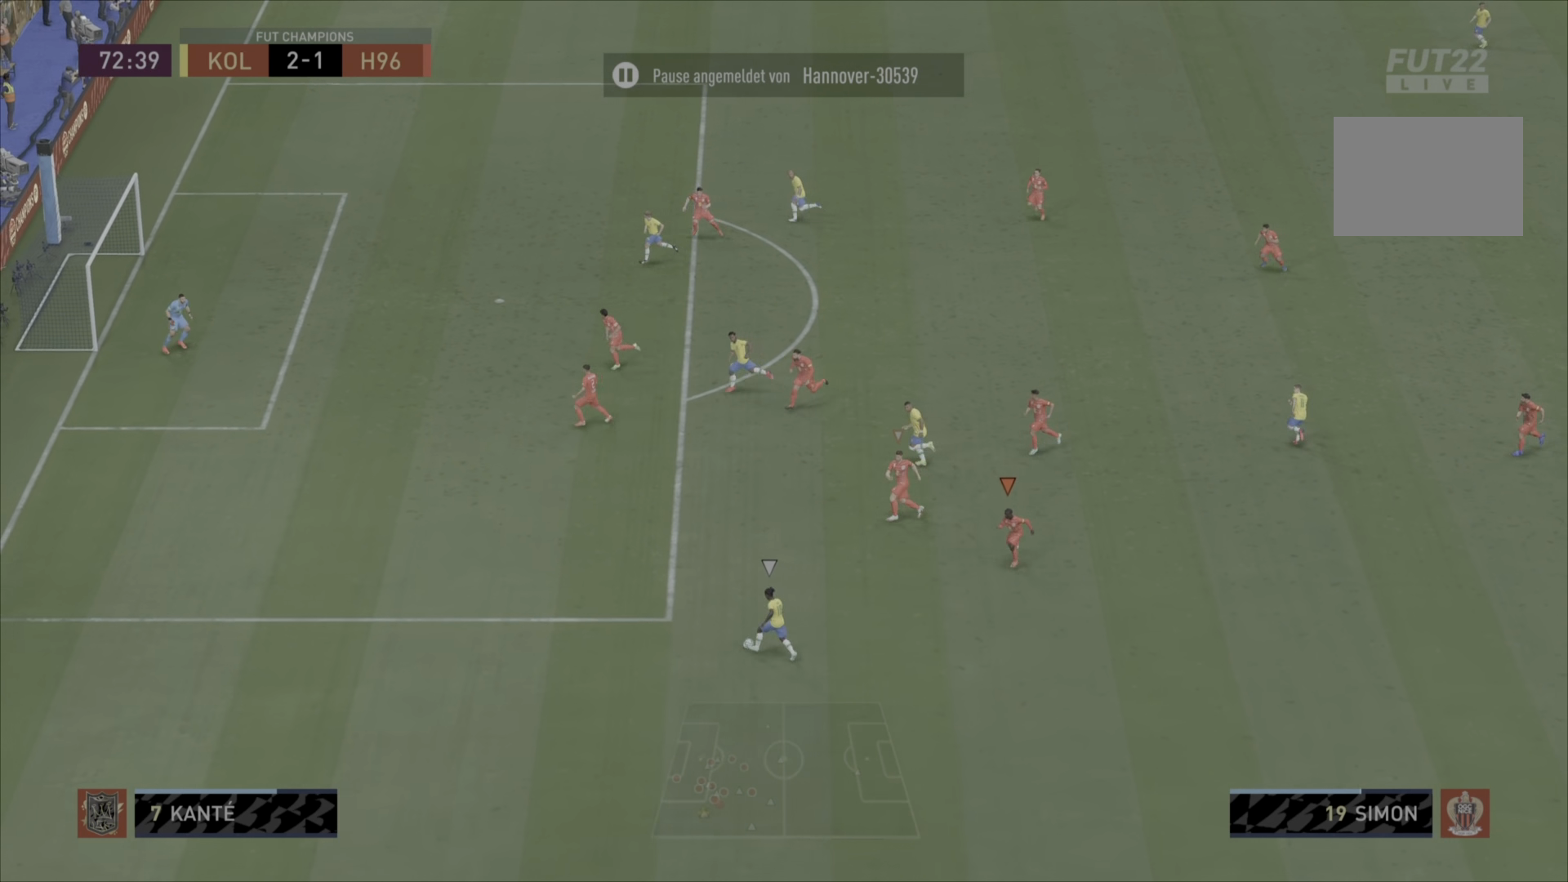
{"buttons": ["R1"], "left_stick": "down", "right_stick": "center", "events": [[150, "L1", "down"], [317, "L1", "up"]]}
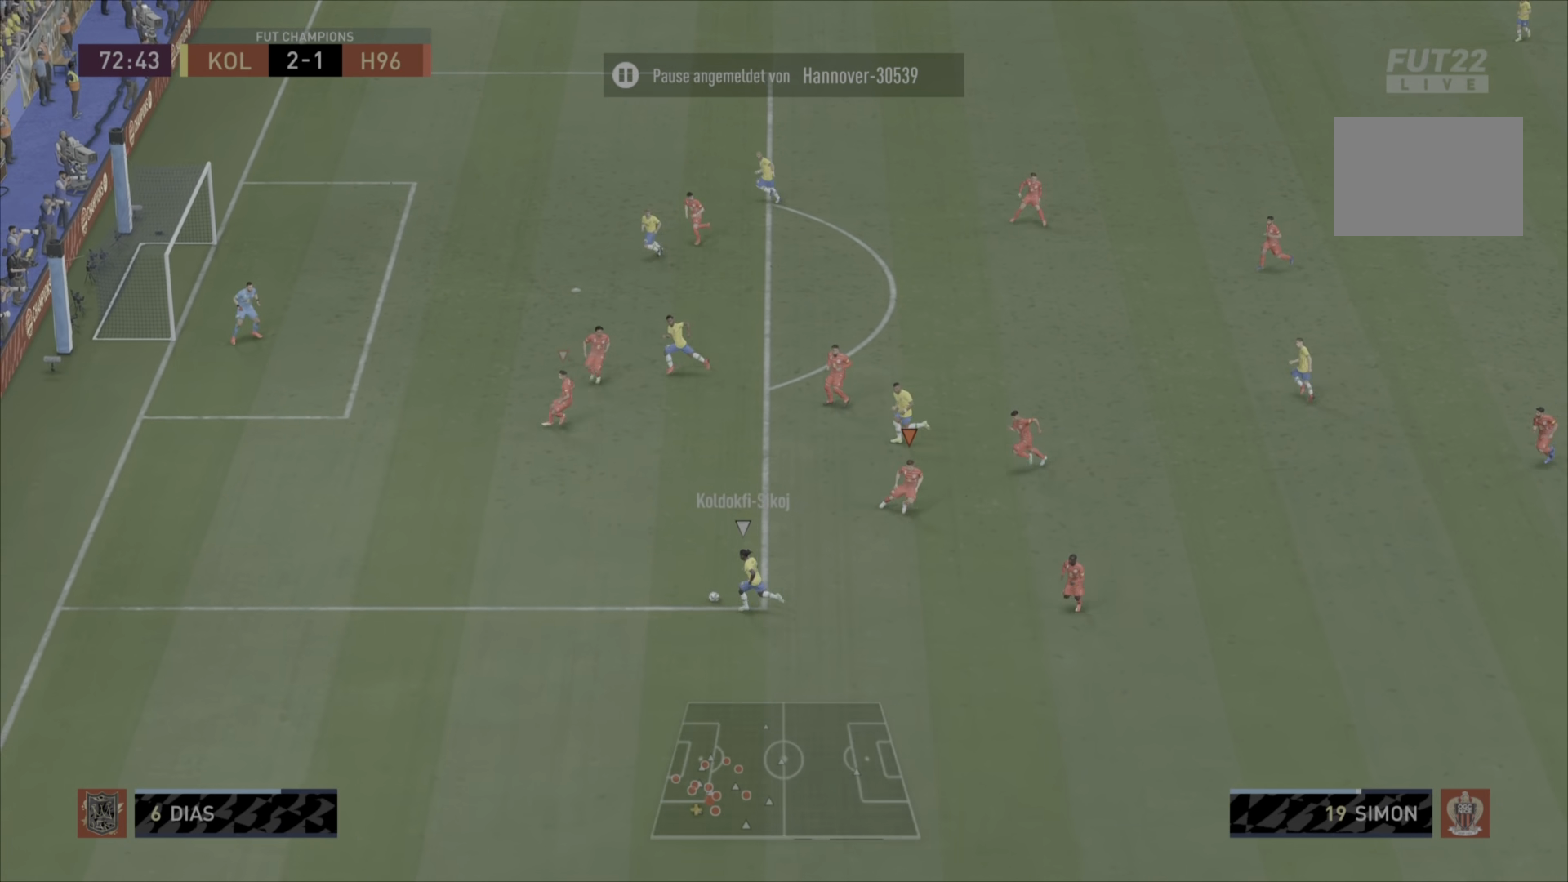
{"buttons": ["R1"], "left_stick": "down", "right_stick": "center", "events": [[33, "L2", "down"], [150, "L2", "up"], [217, "L1", "down"], [417, "L1", "up"]]}
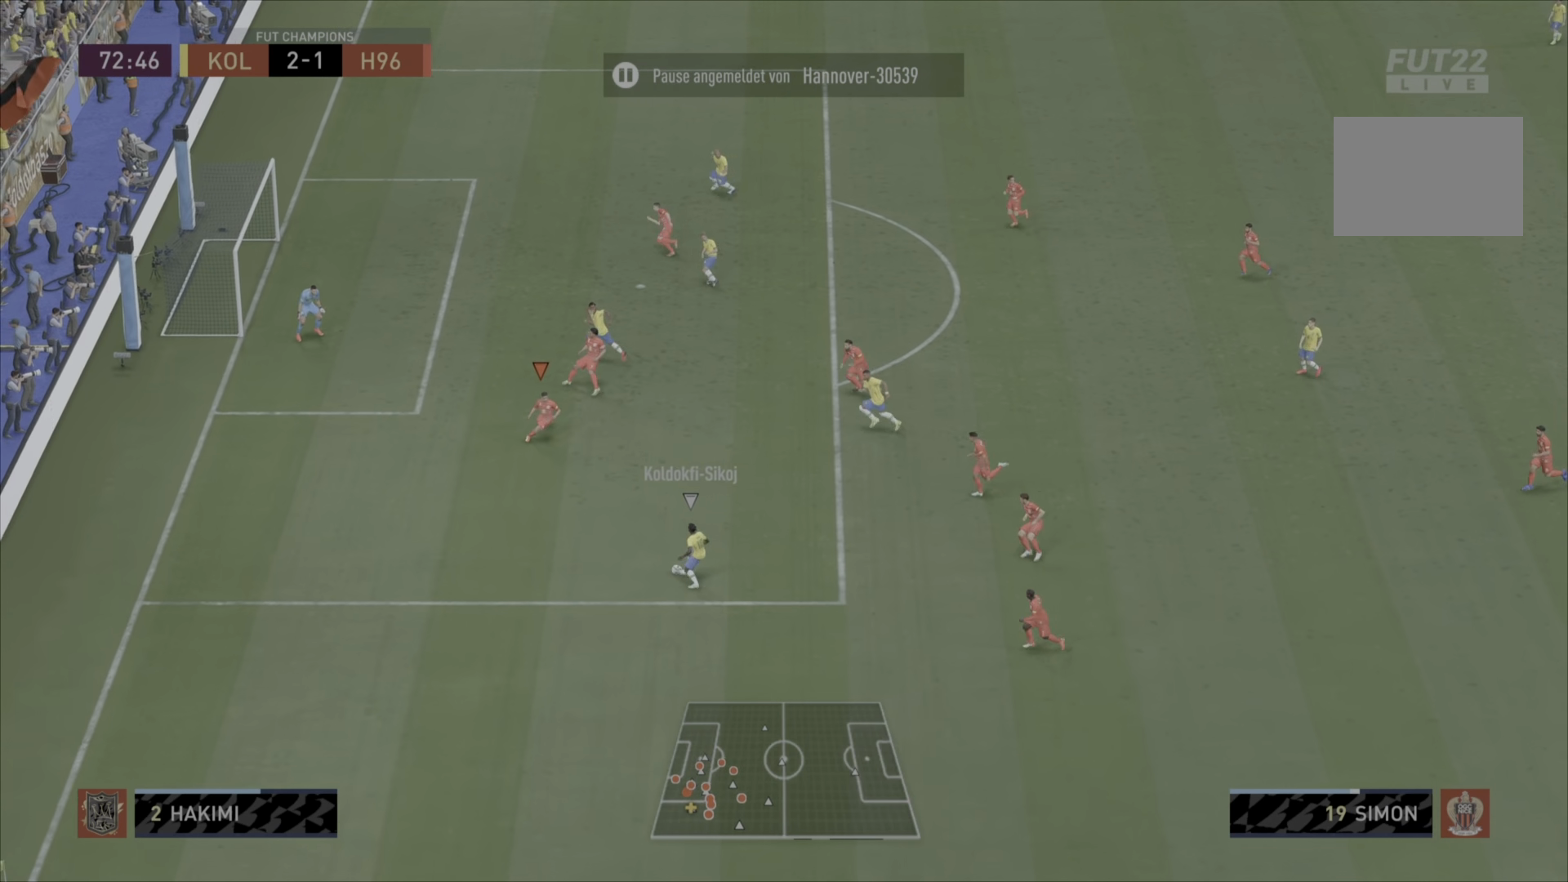
{"buttons": ["L2", "R1"], "left_stick": "down", "right_stick": "center", "events": [[34, "L2", "down"]]}
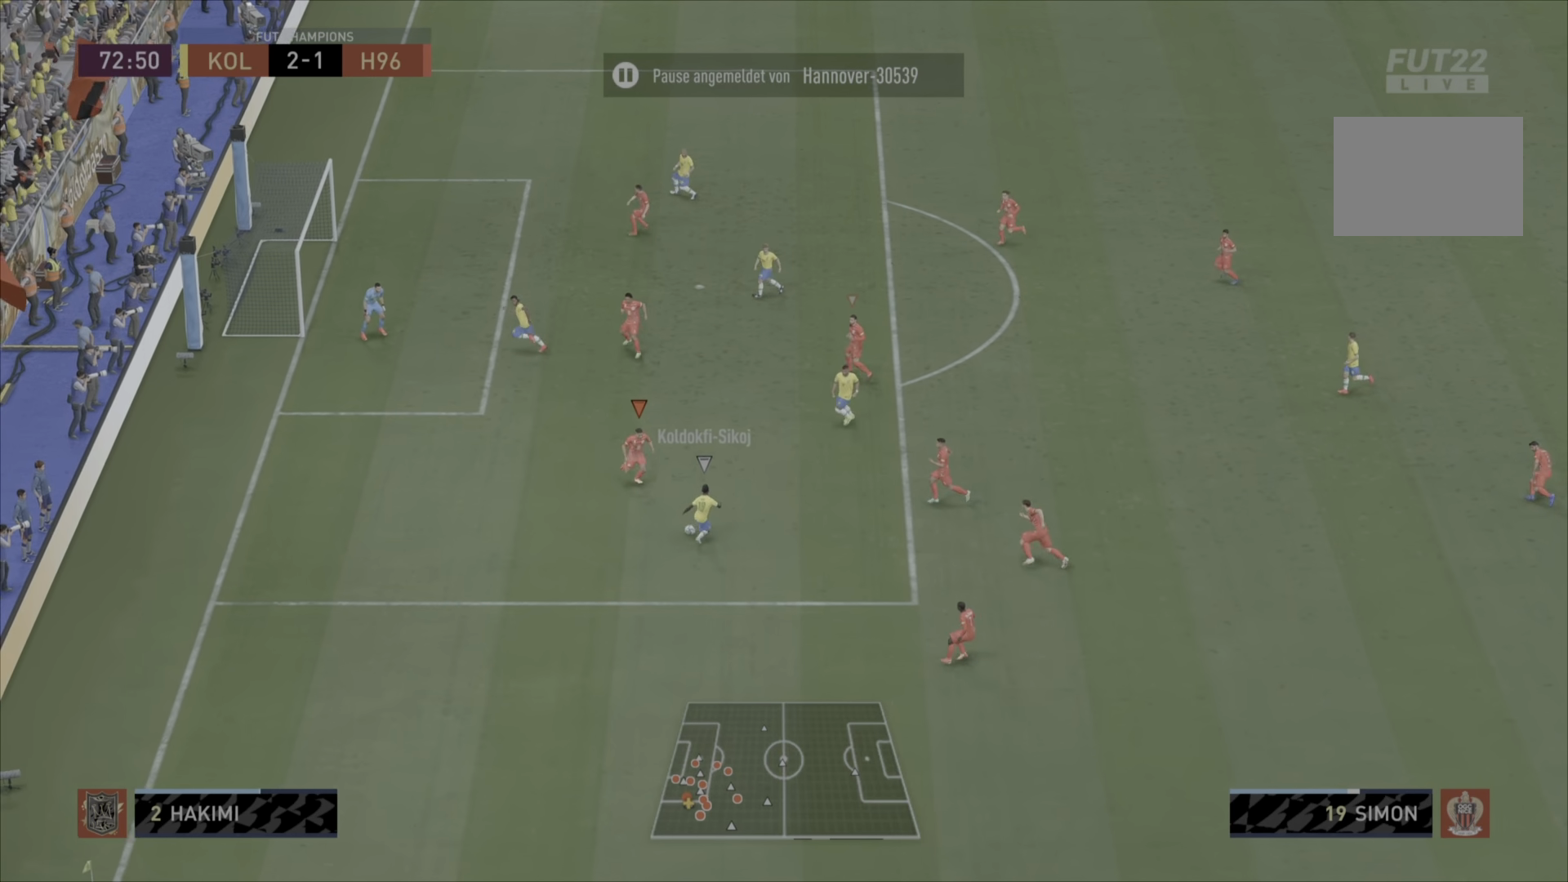
{"buttons": ["L2", "R1"], "left_stick": "down-right", "right_stick": "center", "events": [[233, "left_stick", "down-right"], [367, "left_stick", "right"], [501, "left_stick", "down-right"]]}
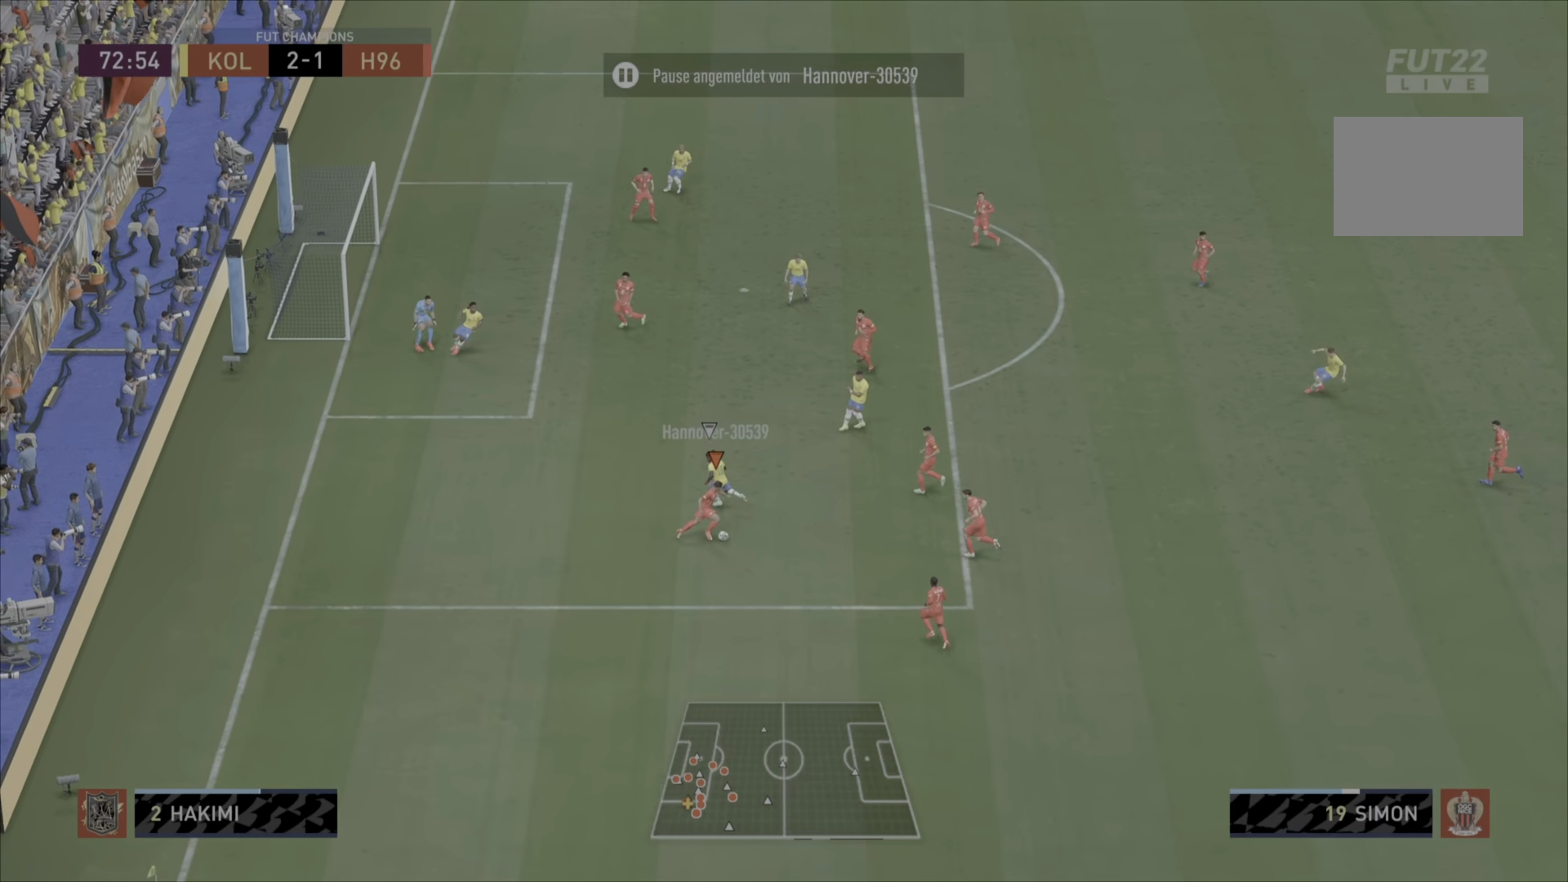
{"buttons": [], "left_stick": "down-right", "right_stick": "center", "events": [[300, "R1", "up"], [383, "L2", "up"]]}